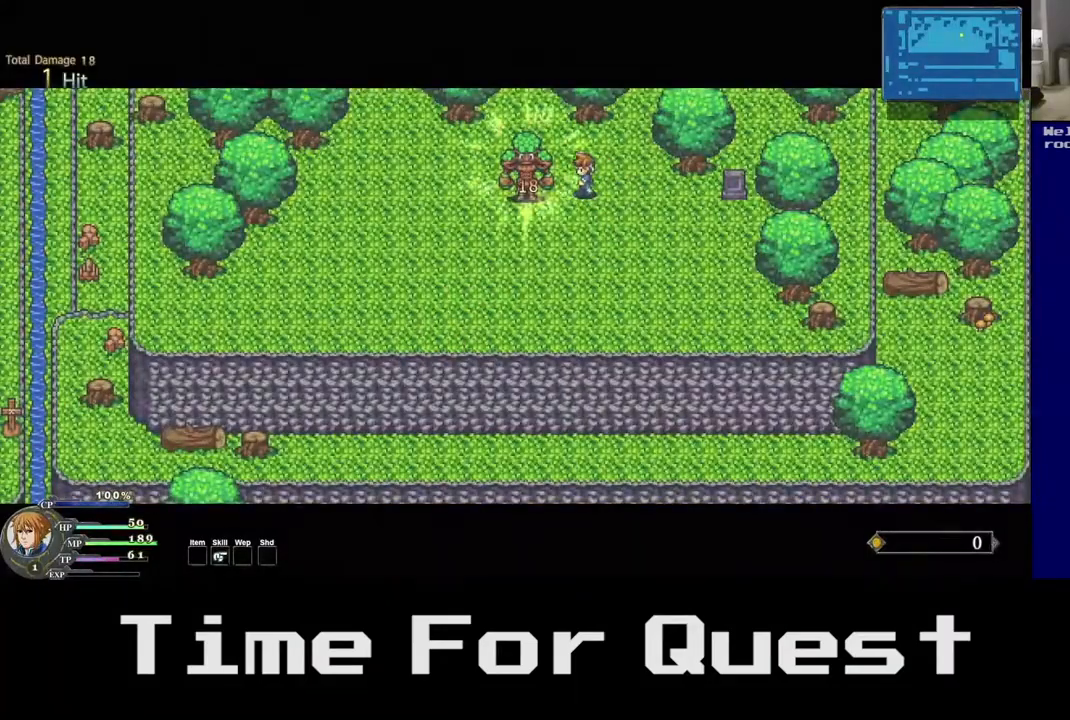
Gameplay with a controller (Xbox layout); each line is a JSON object with the inputs held at the frame after it. "events" lists button and stick changes between this image and that frame as [ms after this image, input, new state], when the widget could be followed in between. Not read: left_stick.
{"buttons": ["DPAD_DOWN", "DPAD_LEFT"], "right_stick": "center", "events": [[167, "DPAD_DOWN", "down"]]}
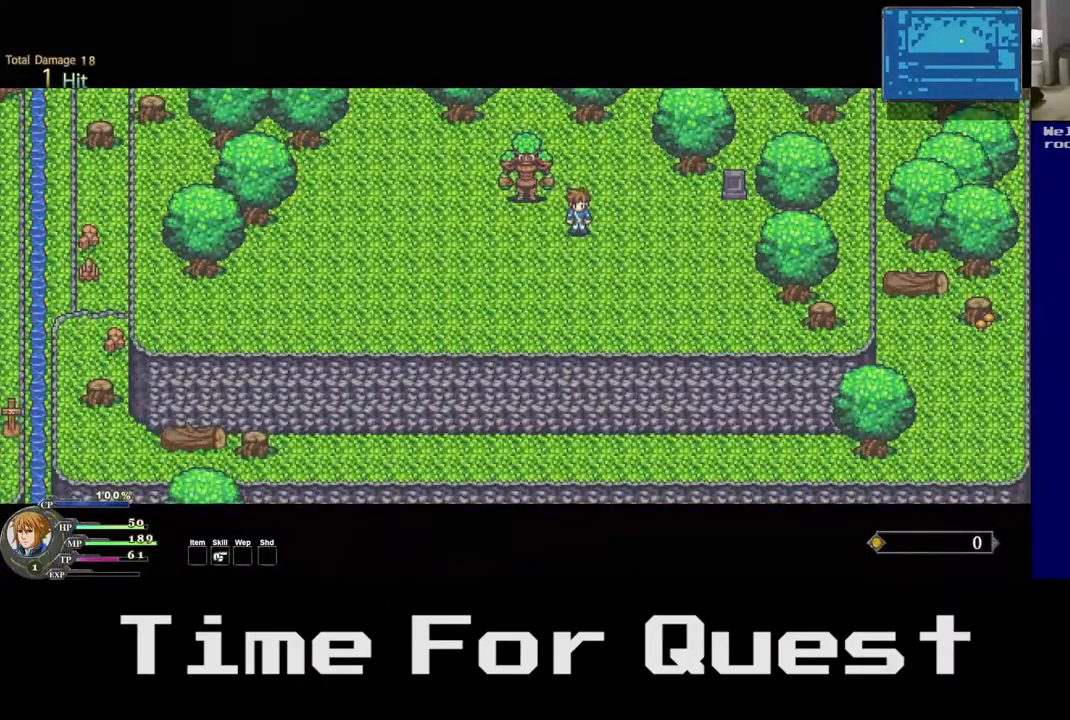
{"buttons": ["DPAD_DOWN", "DPAD_LEFT"], "right_stick": "center", "events": []}
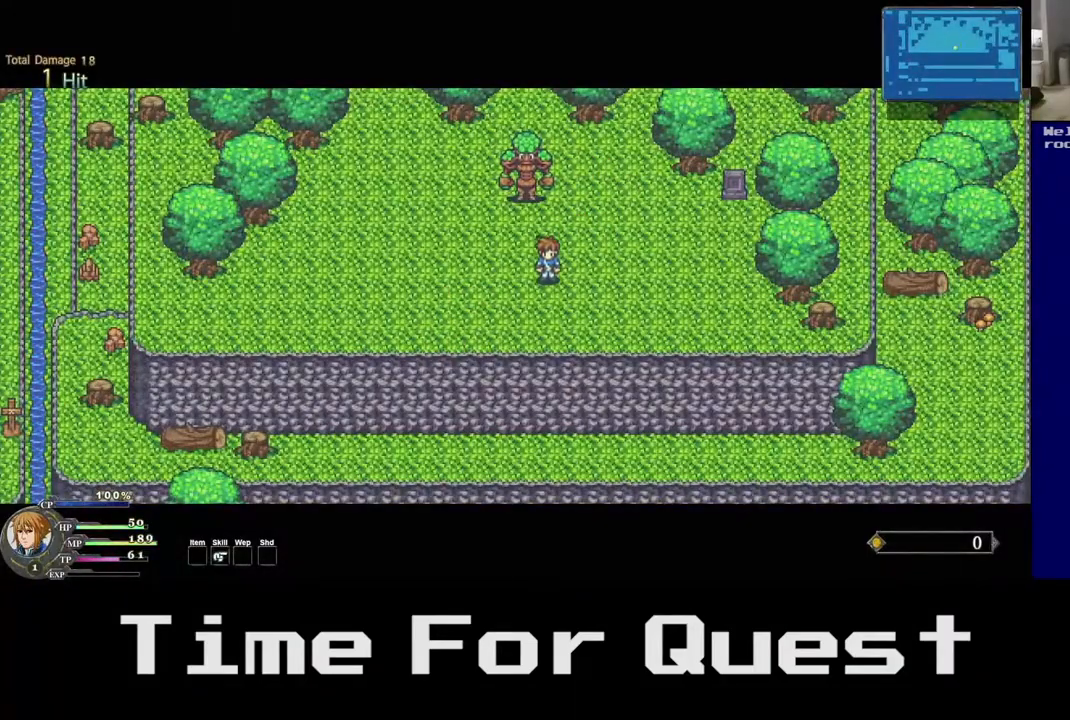
{"buttons": ["DPAD_DOWN", "DPAD_LEFT"], "right_stick": "center", "events": []}
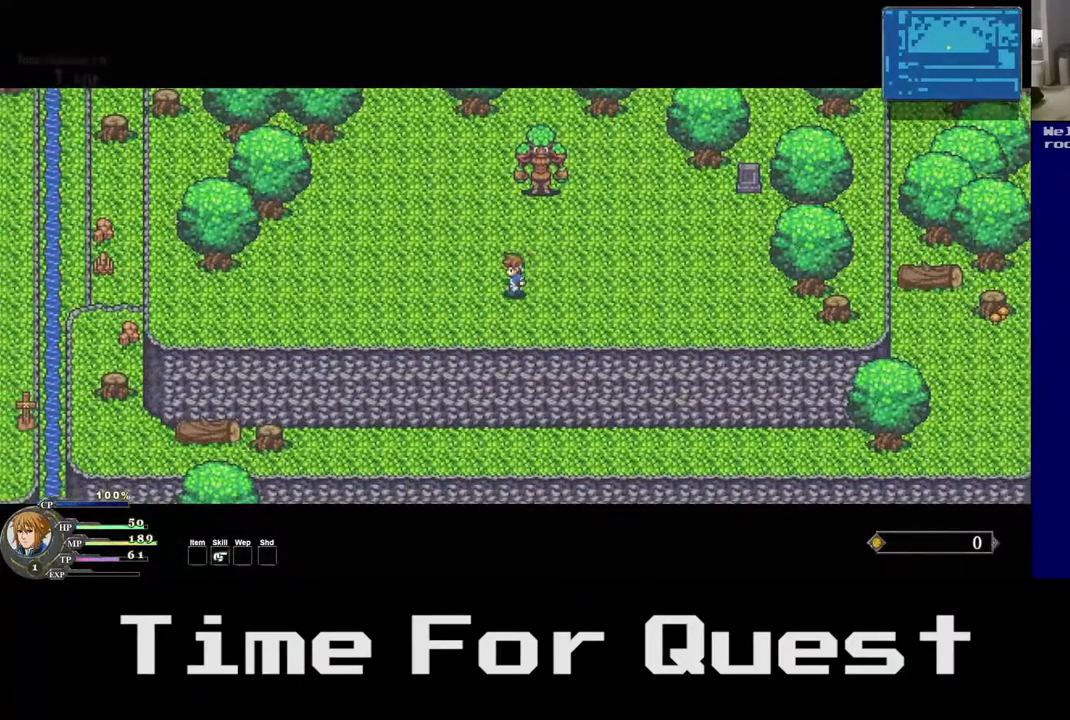
{"buttons": ["DPAD_LEFT"], "right_stick": "center", "events": [[117, "DPAD_DOWN", "up"]]}
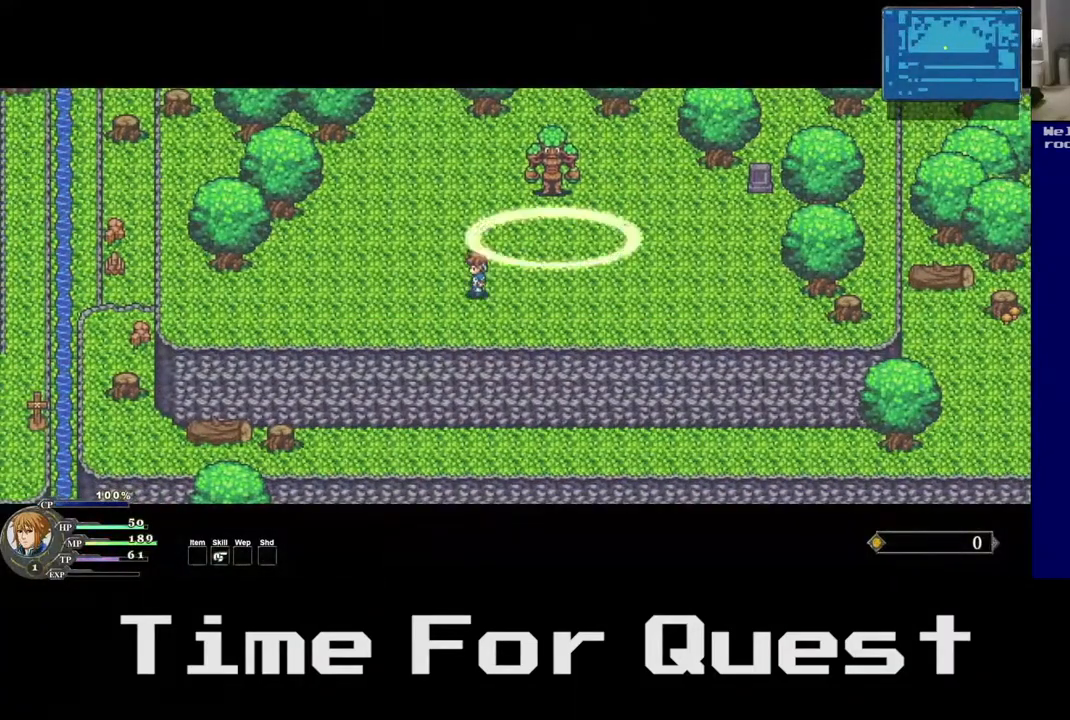
{"buttons": ["DPAD_UP", "DPAD_LEFT"], "right_stick": "center", "events": [[17, "DPAD_UP", "down"]]}